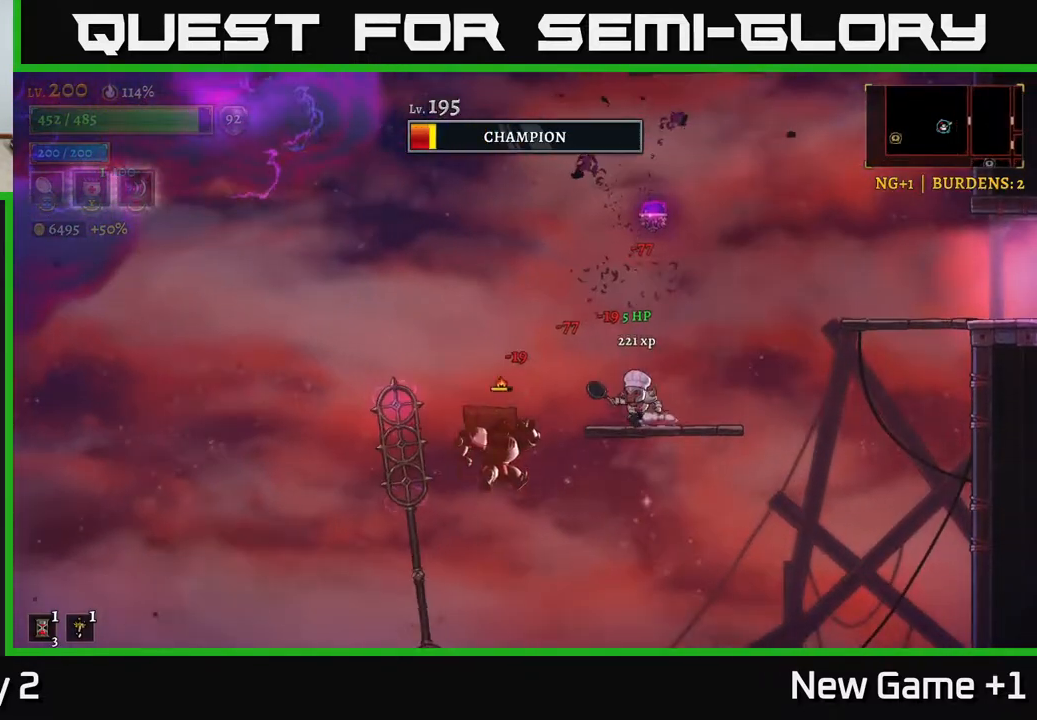
Gameplay with a controller (Xbox layout); each line is a JSON object with the inputs held at the frame after it. "events" lists button and stick changes between this image and that frame as [ms after this image, input, new state], when the widget could be followed in between.
{"buttons": [], "left_stick": "center", "right_stick": "down", "events": [[100, "right_stick", "down"]]}
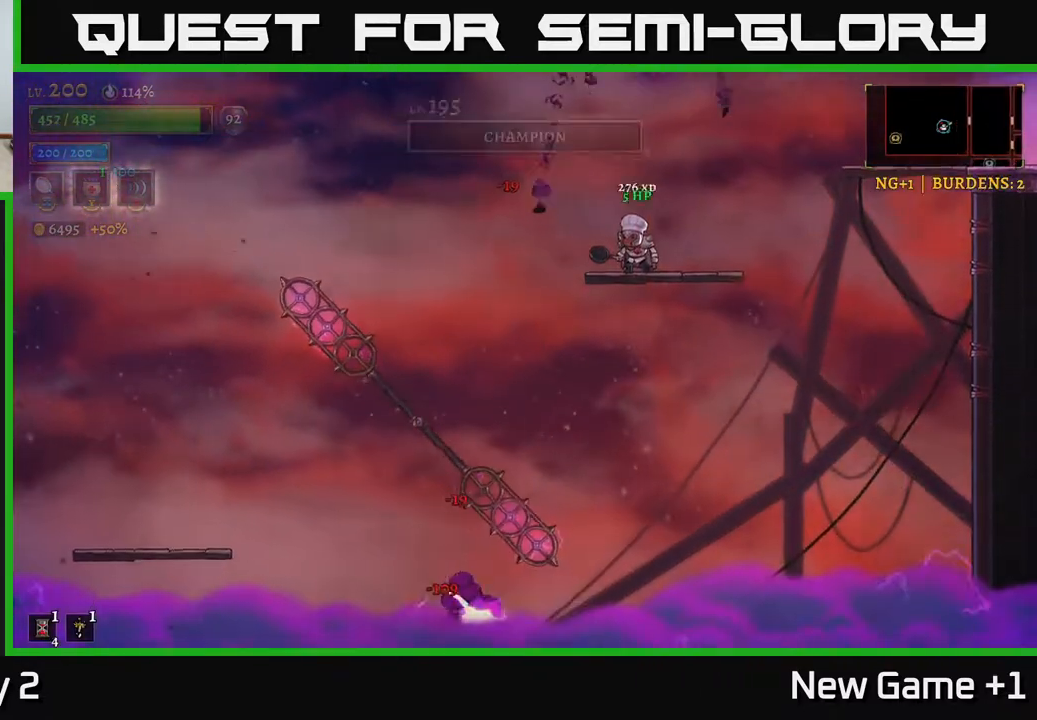
{"buttons": [], "left_stick": "center", "right_stick": "center", "events": [[400, "right_stick", "center"]]}
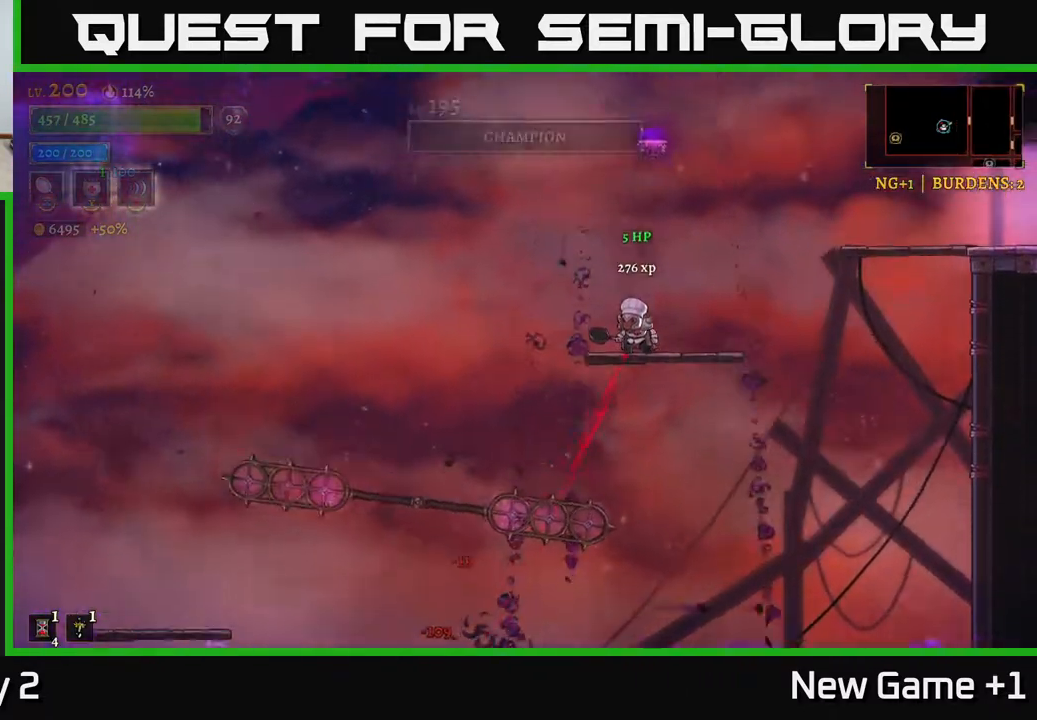
{"buttons": [], "left_stick": "left", "right_stick": "center", "events": [[450, "left_stick", "left"]]}
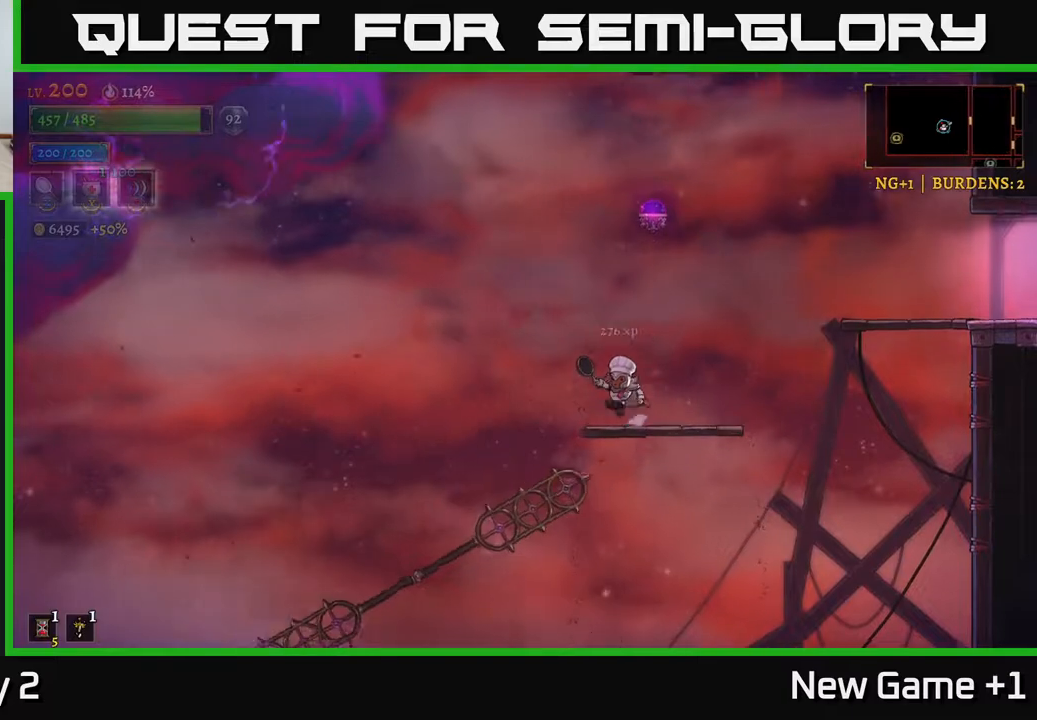
{"buttons": ["L2"], "left_stick": "left", "right_stick": "center", "events": [[33, "A", "down"], [117, "A", "up"], [317, "L2", "down"]]}
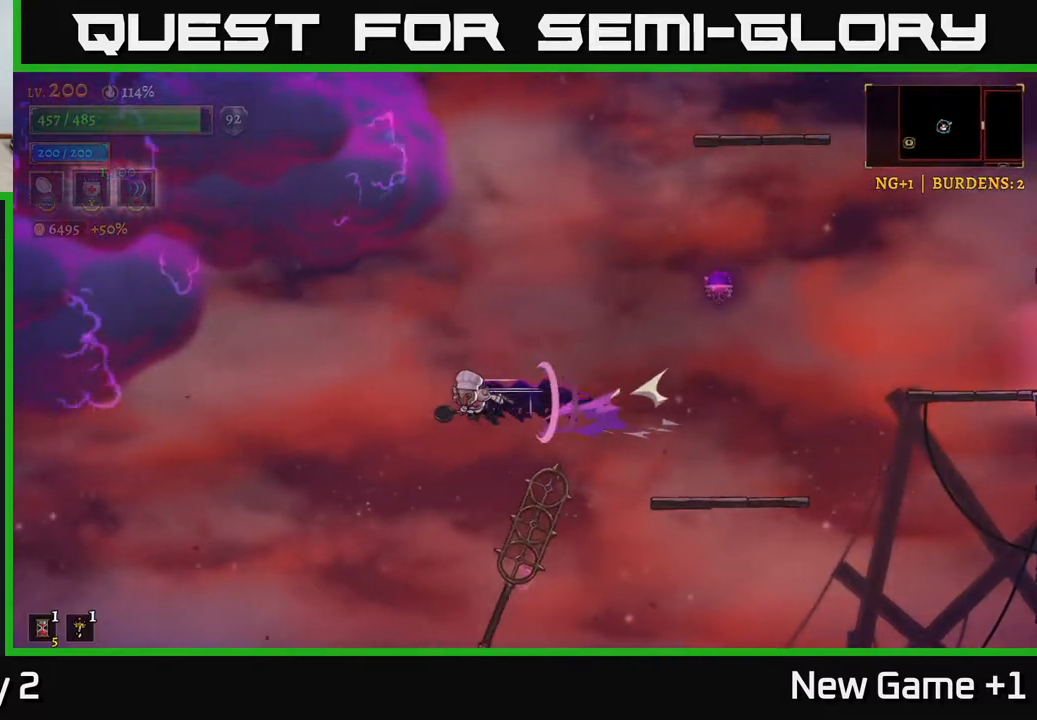
{"buttons": [], "left_stick": "left", "right_stick": "down", "events": [[33, "L2", "up"], [83, "right_stick", "down"]]}
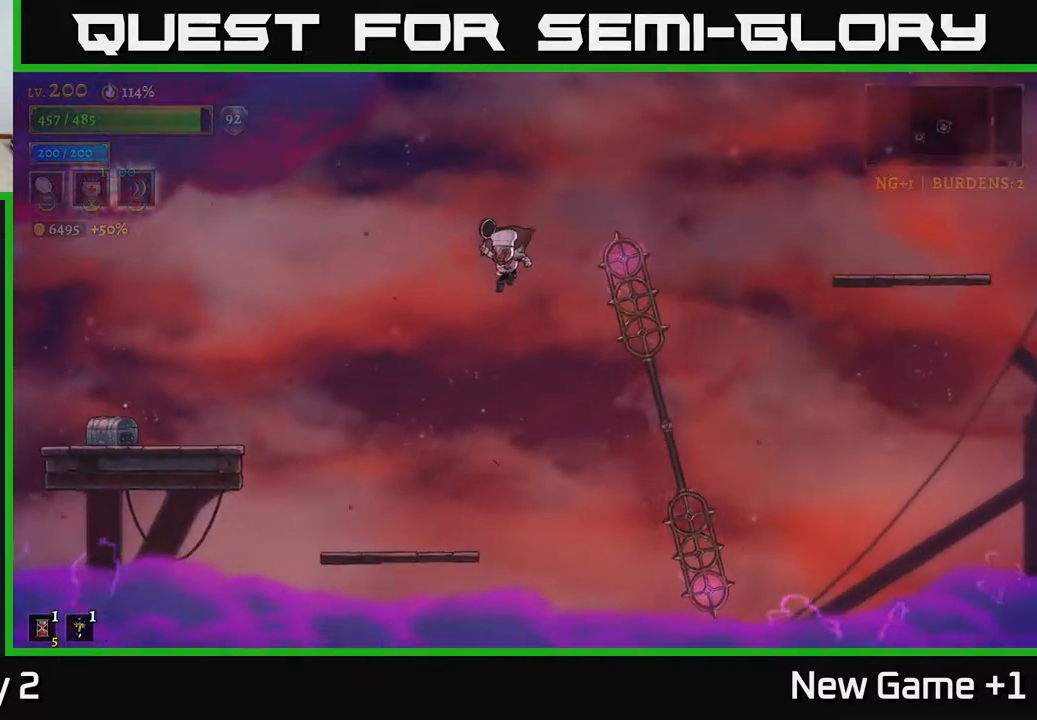
{"buttons": [], "left_stick": "left", "right_stick": "center", "events": [[83, "right_stick", "center"]]}
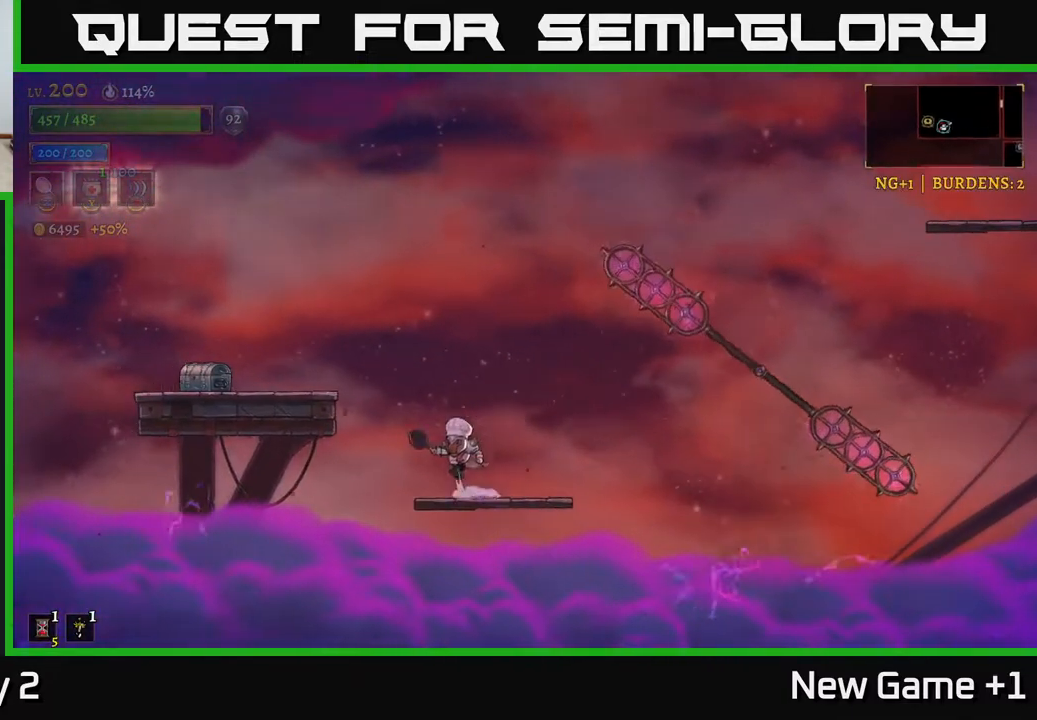
{"buttons": [], "left_stick": "left", "right_stick": "center", "events": [[17, "A", "down"], [283, "A", "up"], [283, "L2", "down"], [450, "L2", "up"]]}
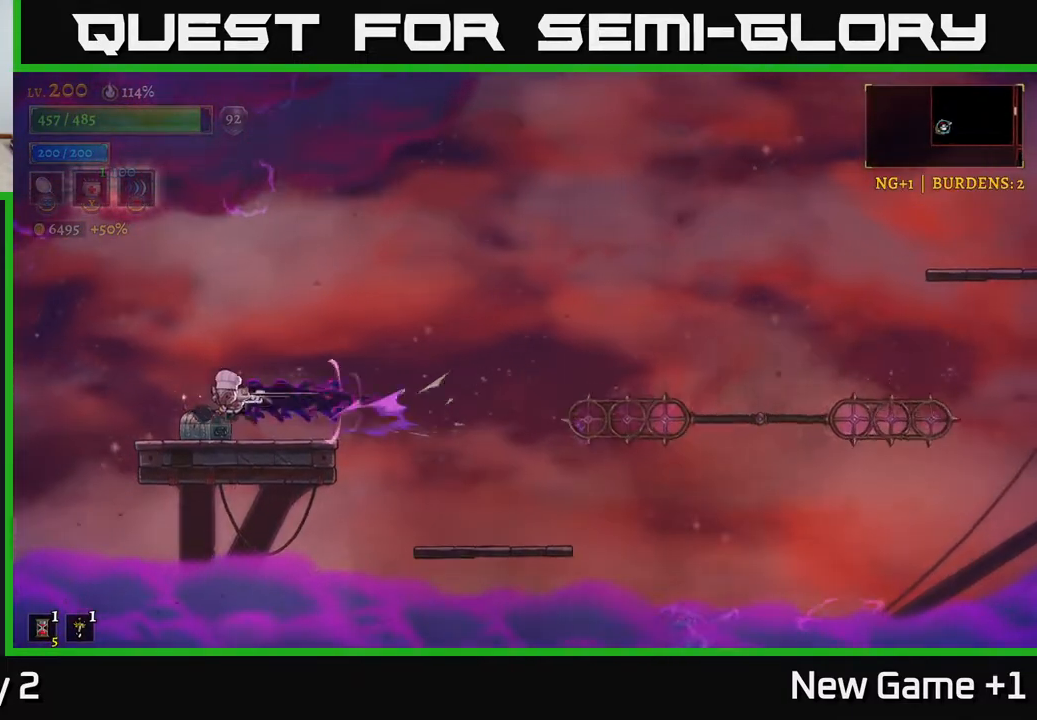
{"buttons": [], "left_stick": "center", "right_stick": "center", "events": [[200, "left_stick", "right"], [300, "left_stick", "center"], [317, "R1", "down"], [433, "R1", "up"]]}
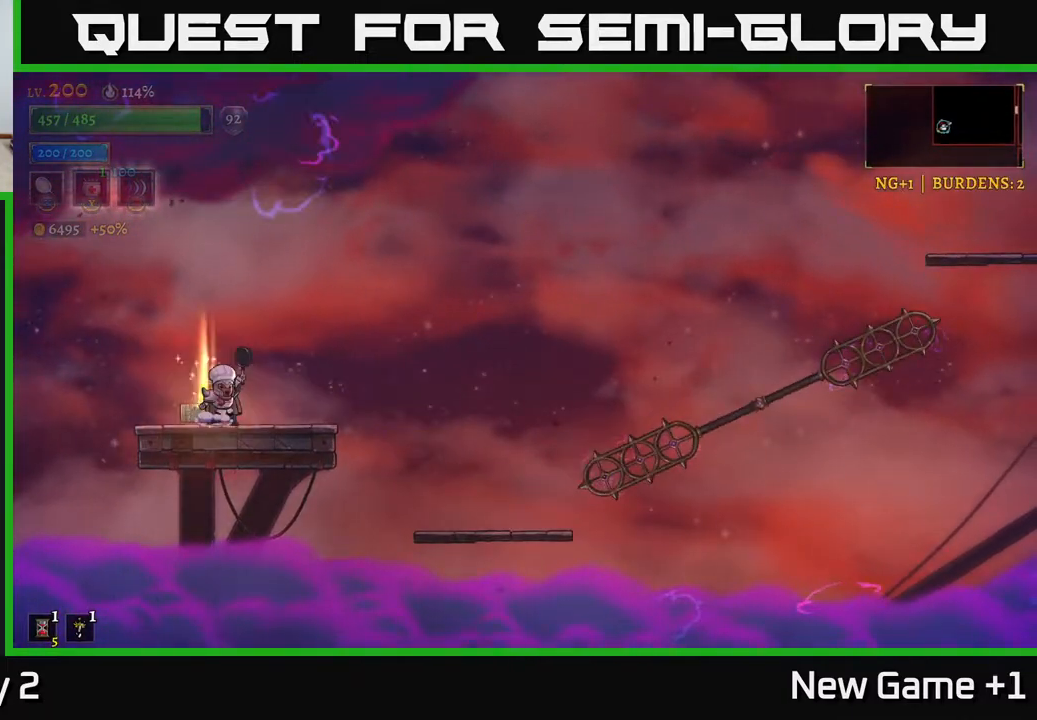
{"buttons": [], "left_stick": "center", "right_stick": "center", "events": []}
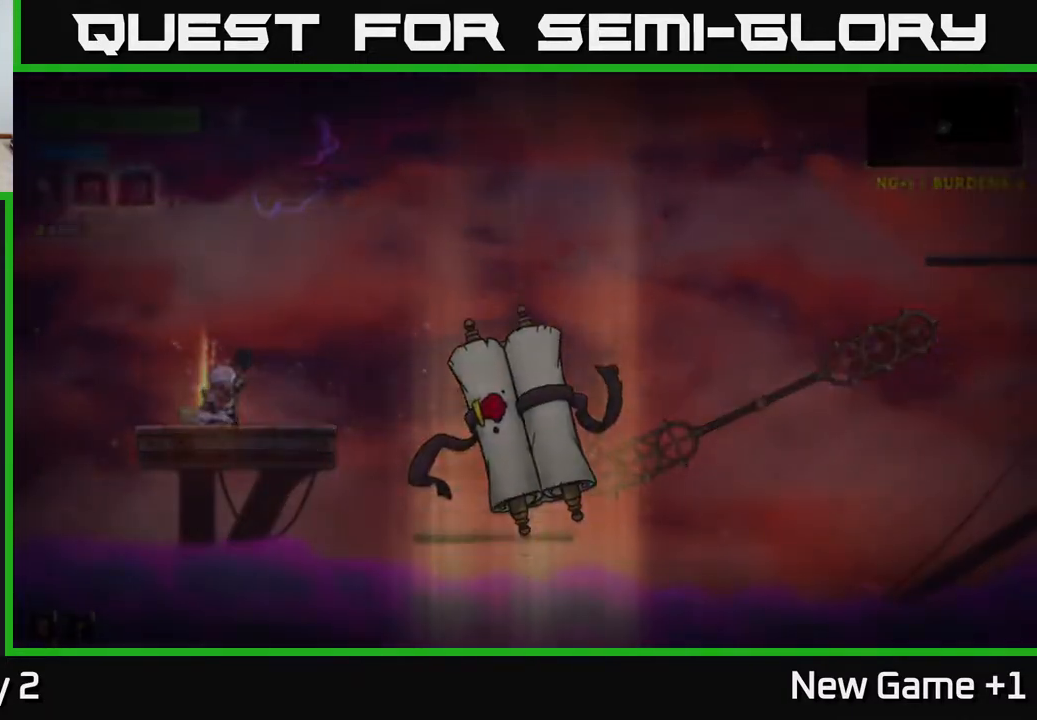
{"buttons": [], "left_stick": "center", "right_stick": "center", "events": []}
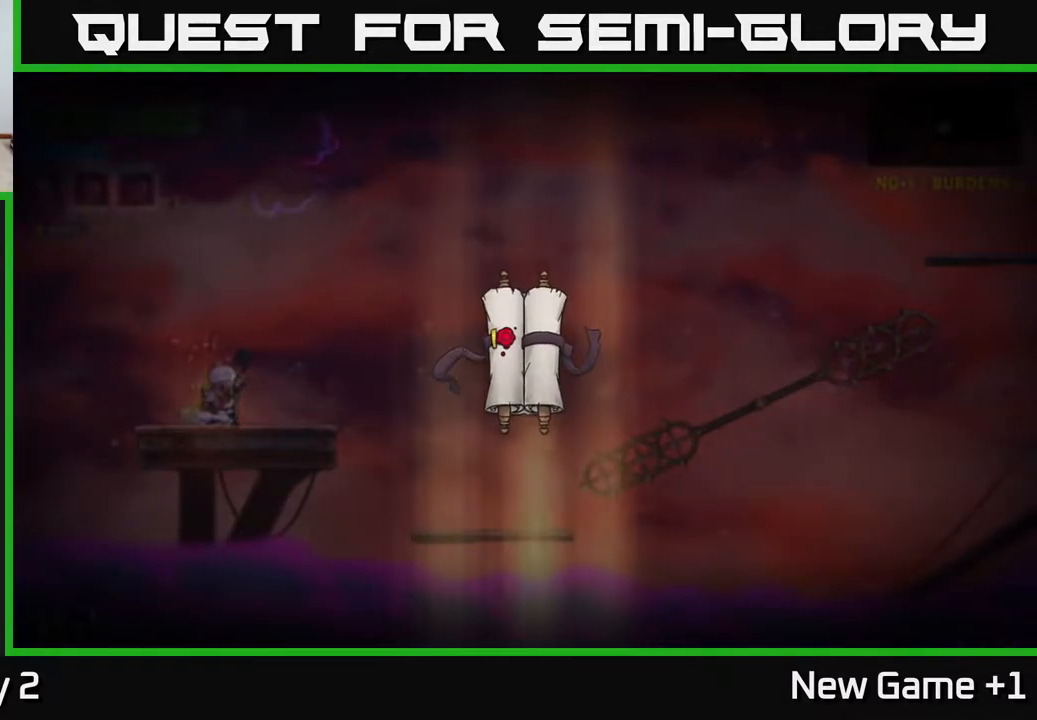
{"buttons": [], "left_stick": "center", "right_stick": "center", "events": []}
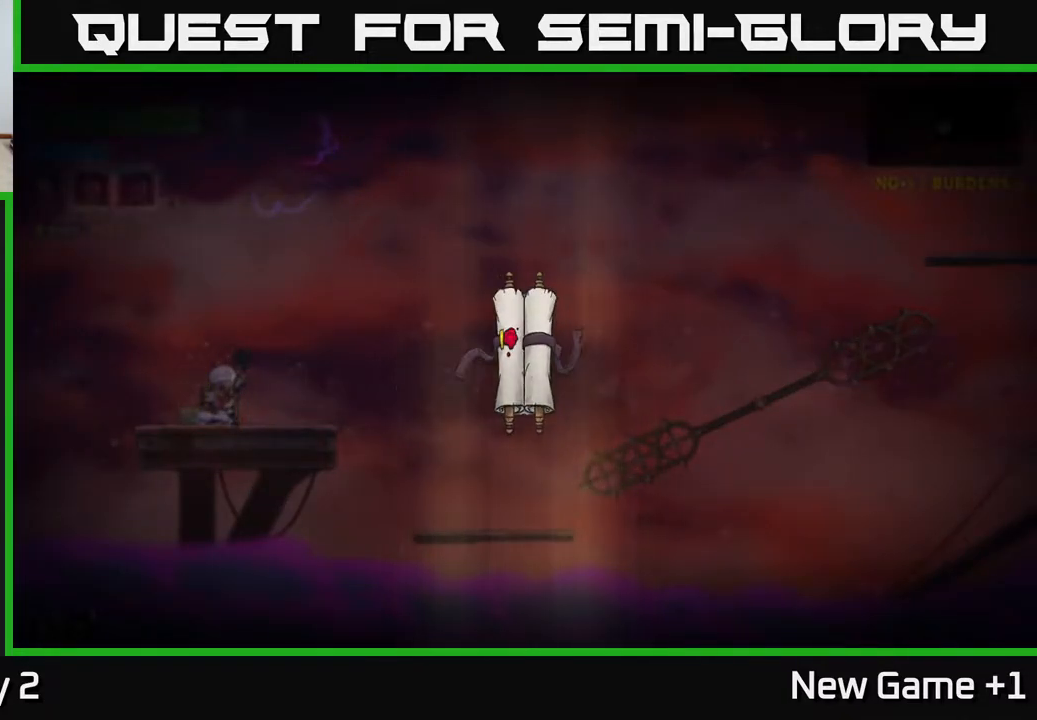
{"buttons": [], "left_stick": "center", "right_stick": "center", "events": []}
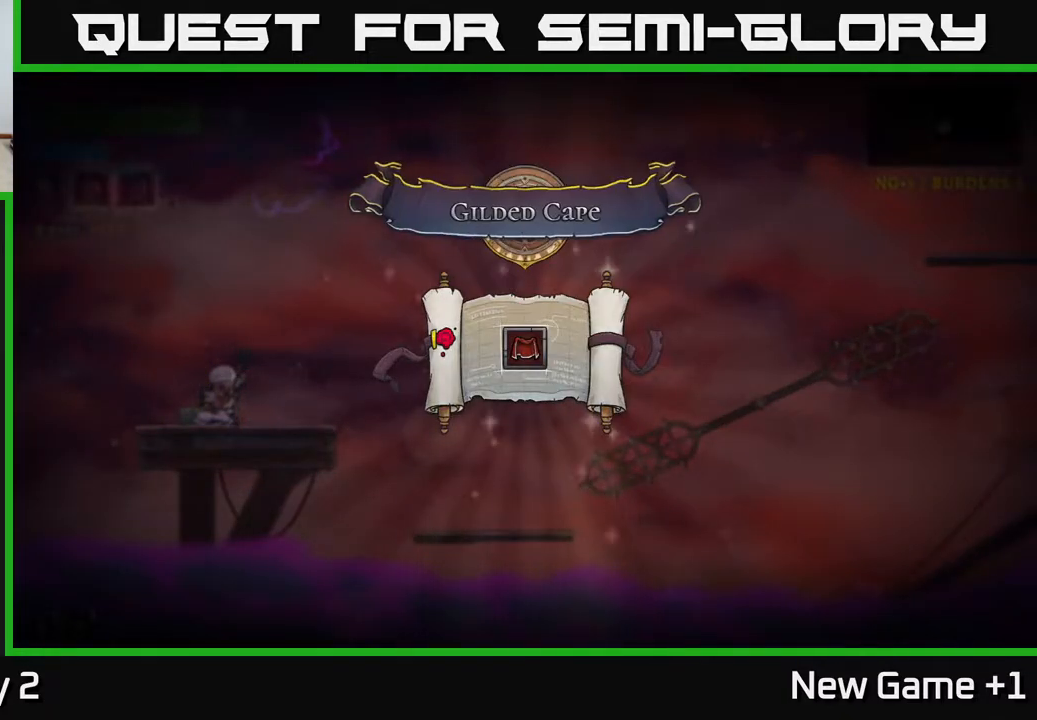
{"buttons": ["A"], "left_stick": "center", "right_stick": "center", "events": [[467, "A", "down"]]}
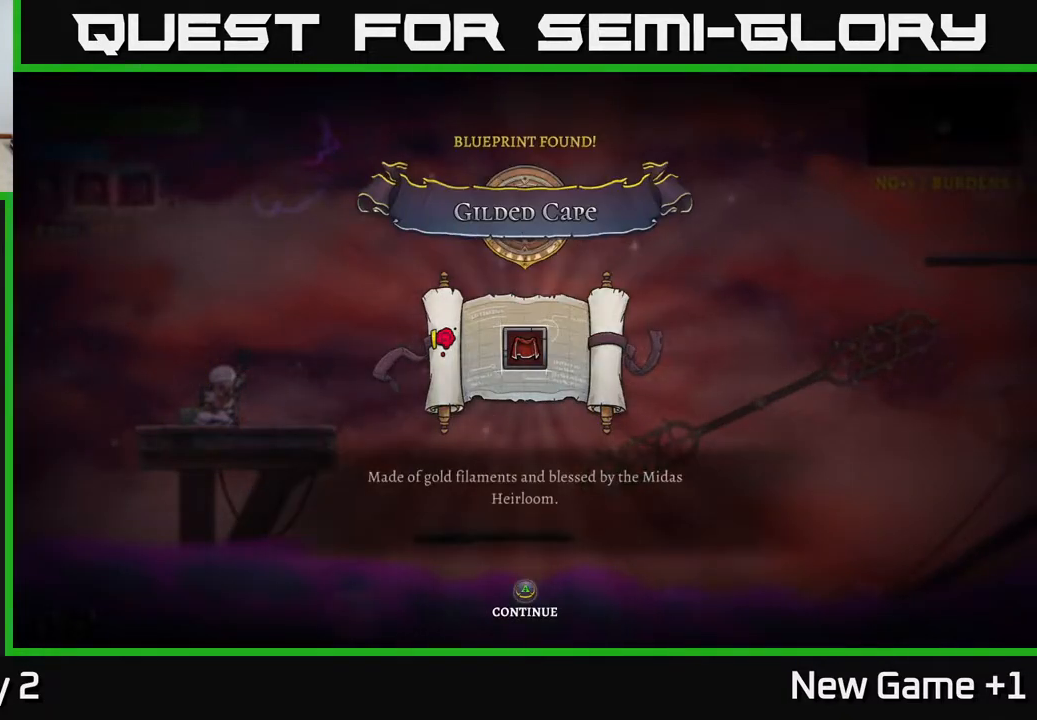
{"buttons": [], "left_stick": "center", "right_stick": "center", "events": [[100, "A", "up"]]}
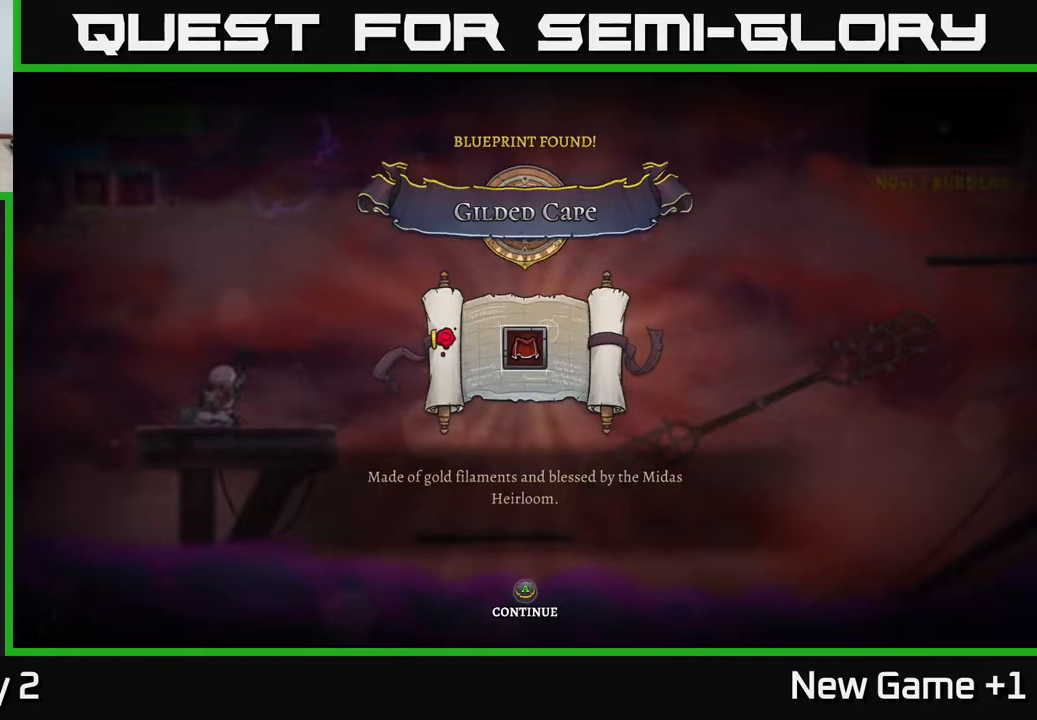
{"buttons": [], "left_stick": "center", "right_stick": "center", "events": [[217, "A", "down"], [317, "A", "up"]]}
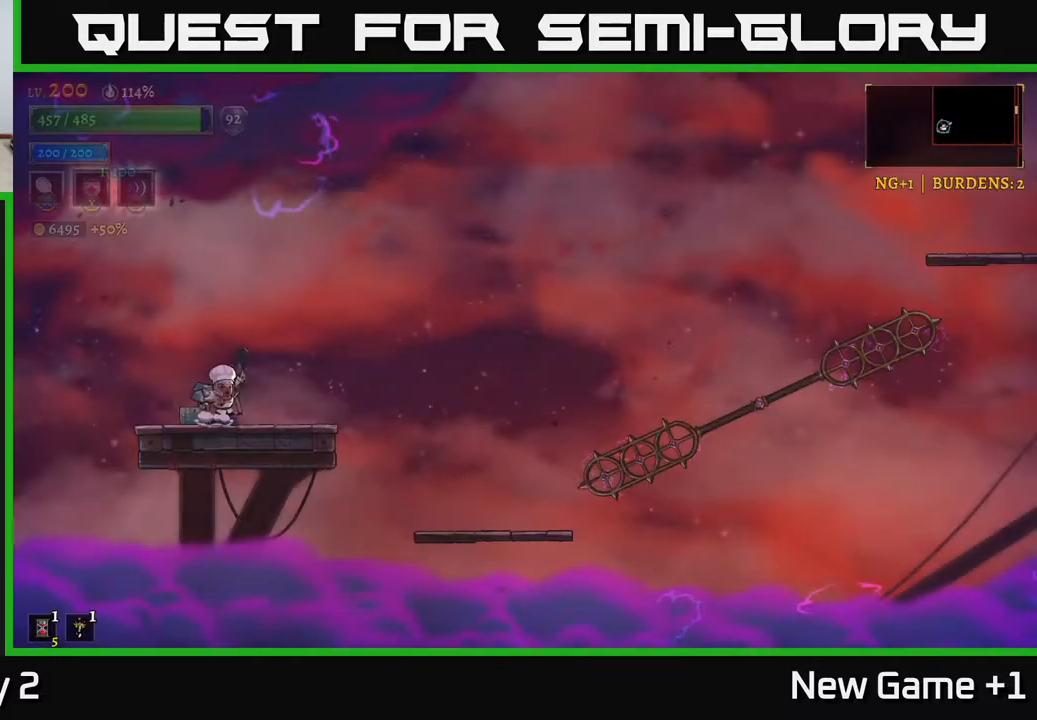
{"buttons": [], "left_stick": "right", "right_stick": "center", "events": [[317, "left_stick", "right"]]}
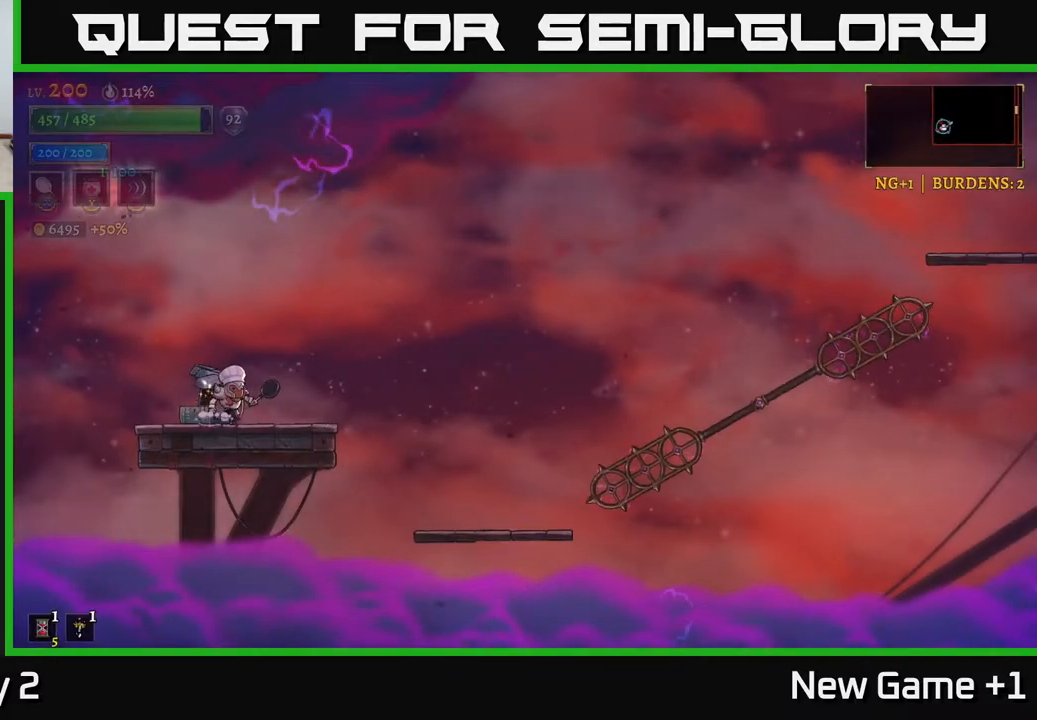
{"buttons": [], "left_stick": "left", "right_stick": "center", "events": [[217, "left_stick", "center"], [467, "left_stick", "left"]]}
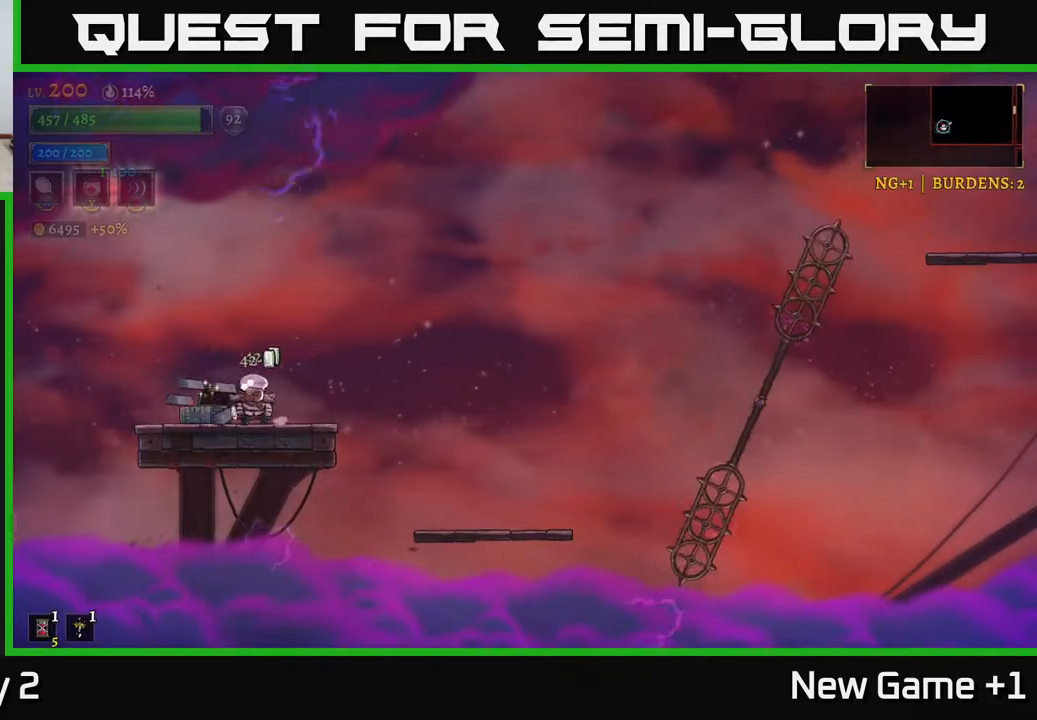
{"buttons": [], "left_stick": "right", "right_stick": "center", "events": [[283, "left_stick", "center"], [333, "left_stick", "right"]]}
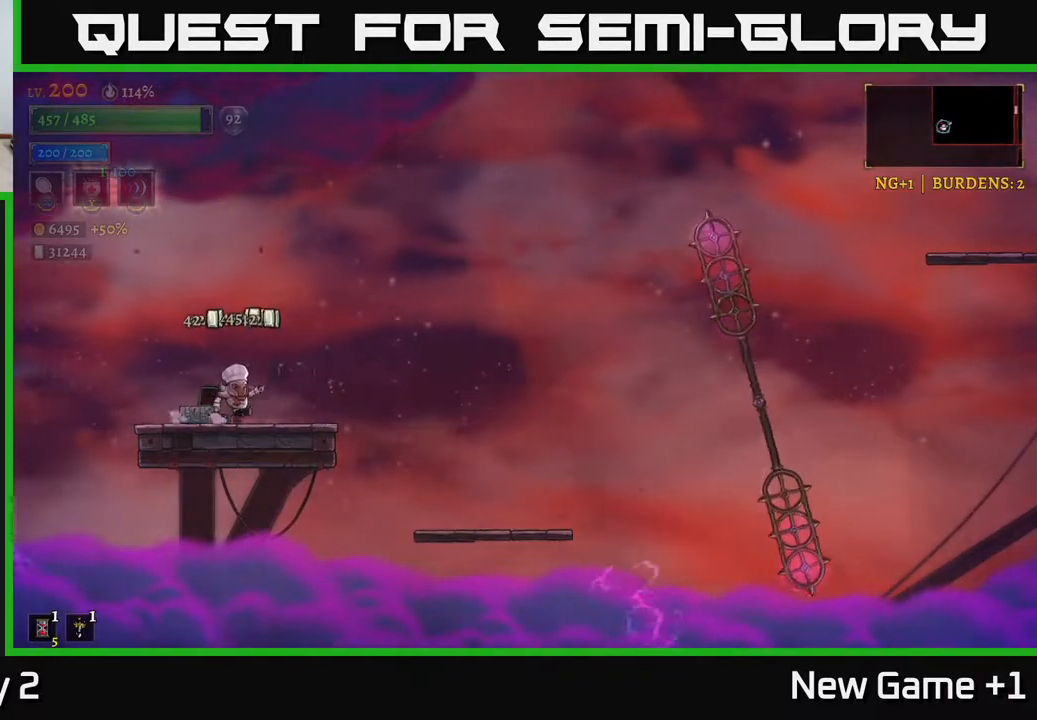
{"buttons": ["A"], "left_stick": "right", "right_stick": "center", "events": [[283, "A", "down"]]}
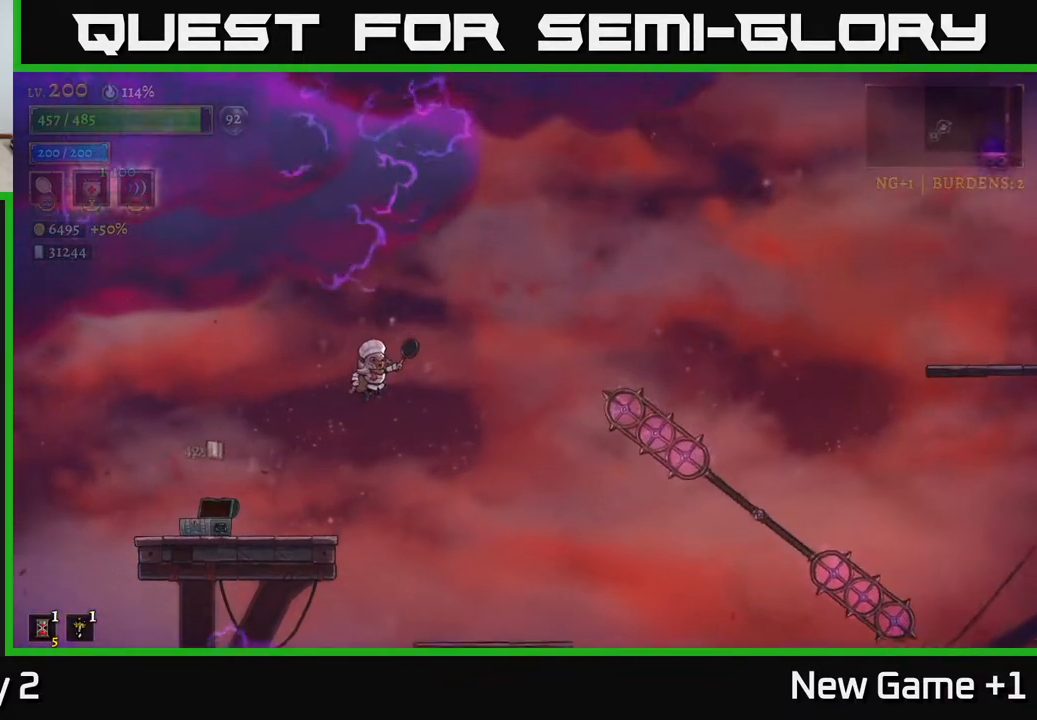
{"buttons": ["R2"], "left_stick": "right", "right_stick": "center", "events": [[317, "A", "up"], [317, "R2", "down"]]}
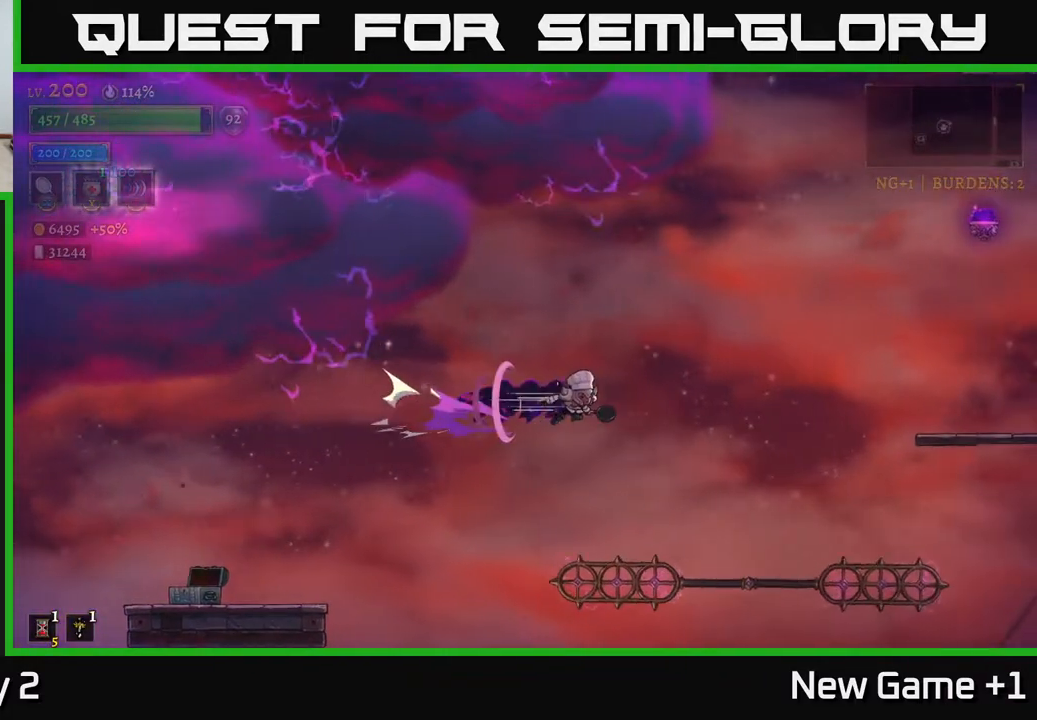
{"buttons": ["A"], "left_stick": "right", "right_stick": "center", "events": [[417, "R2", "up"], [467, "A", "down"]]}
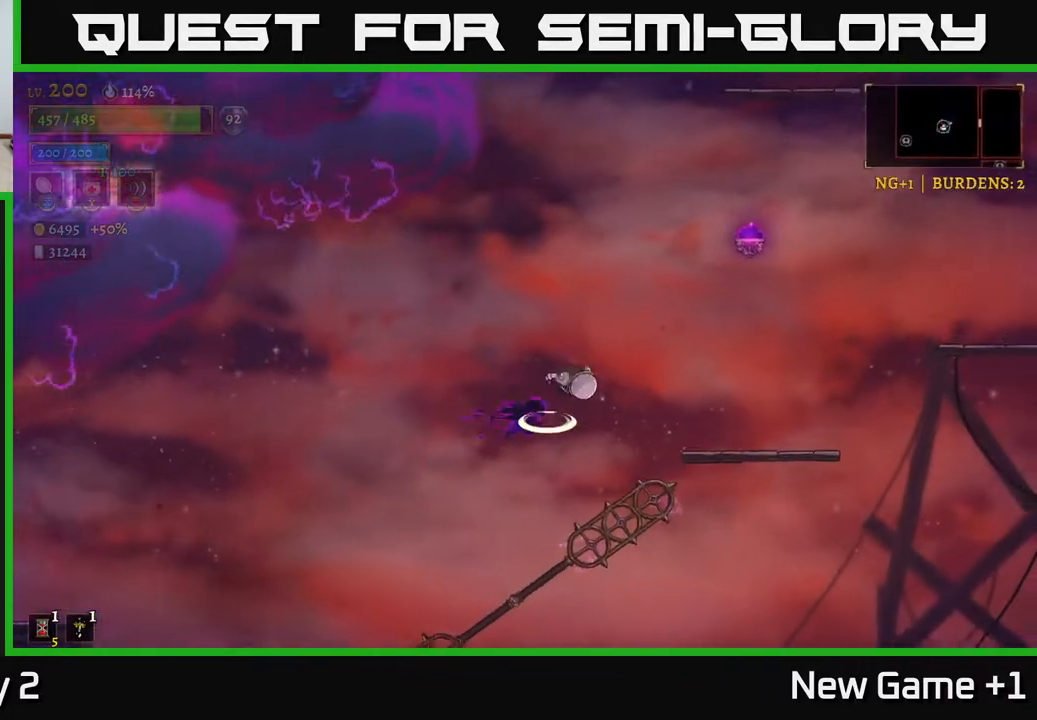
{"buttons": [], "left_stick": "right", "right_stick": "center", "events": [[133, "A", "up"]]}
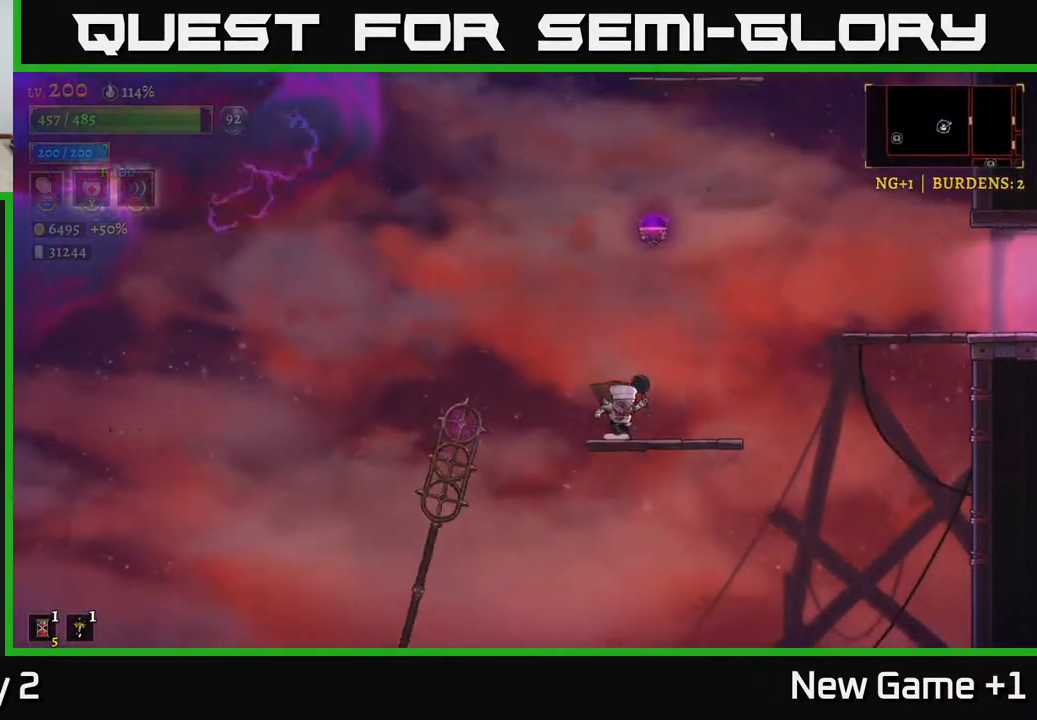
{"buttons": ["A"], "left_stick": "left", "right_stick": "center", "events": [[133, "A", "down"], [400, "left_stick", "up-left"], [500, "left_stick", "left"]]}
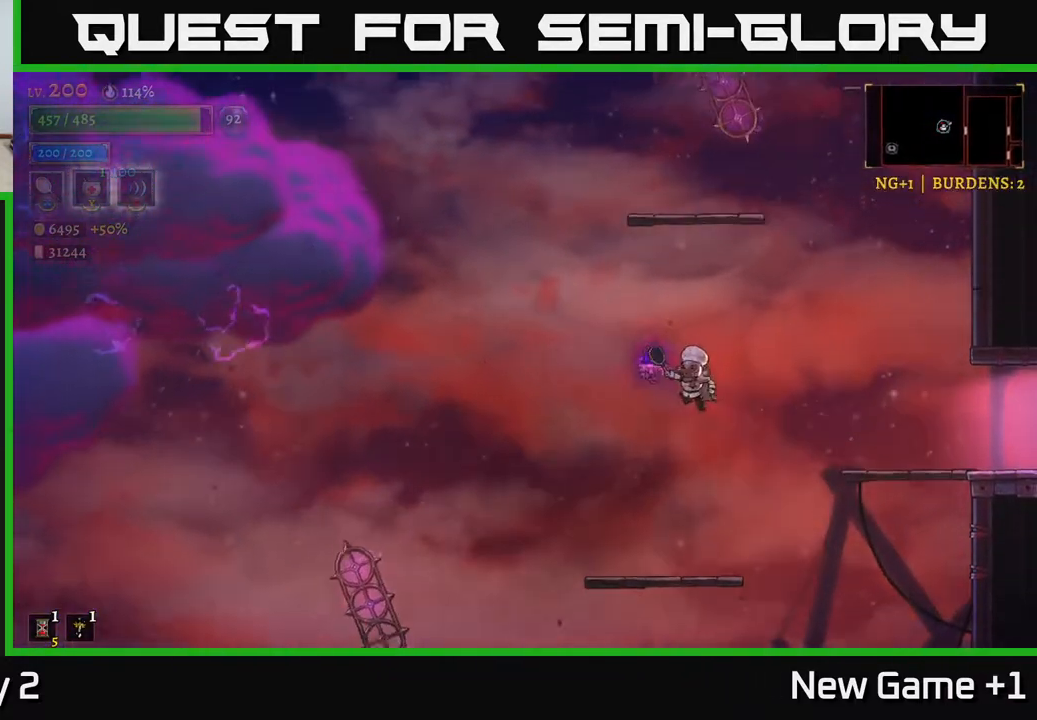
{"buttons": ["L2"], "left_stick": "right", "right_stick": "center", "events": [[50, "L2", "down"], [67, "A", "up"], [400, "left_stick", "right"]]}
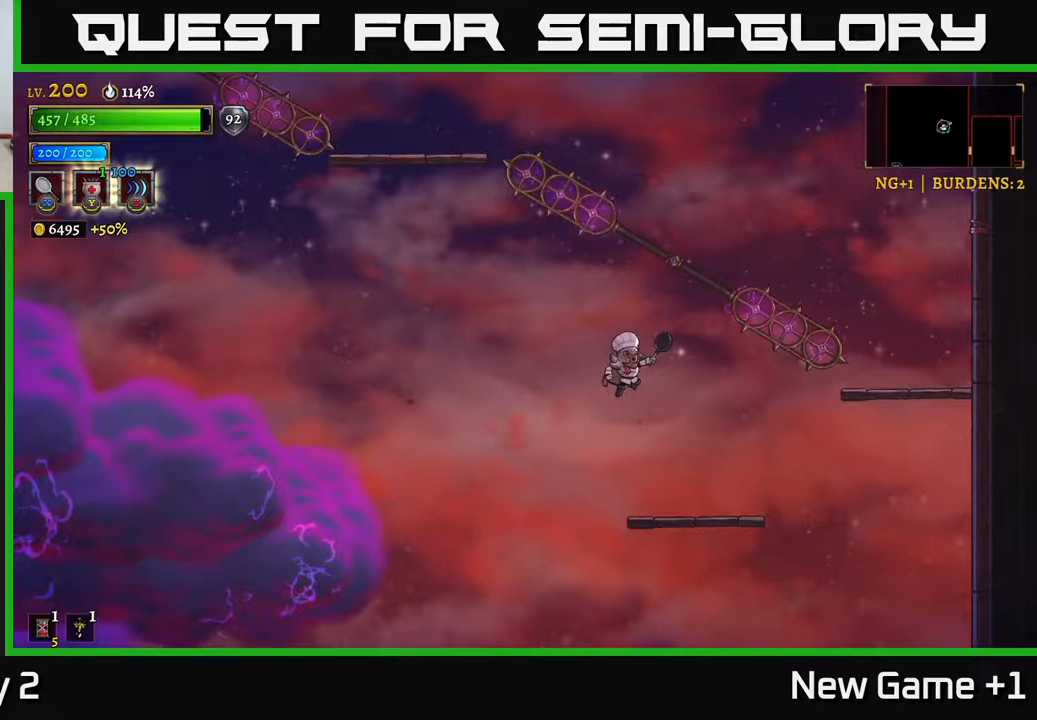
{"buttons": ["A"], "left_stick": "right", "right_stick": "center", "events": [[117, "left_stick", "center"], [167, "L2", "up"], [283, "left_stick", "right"], [483, "A", "down"]]}
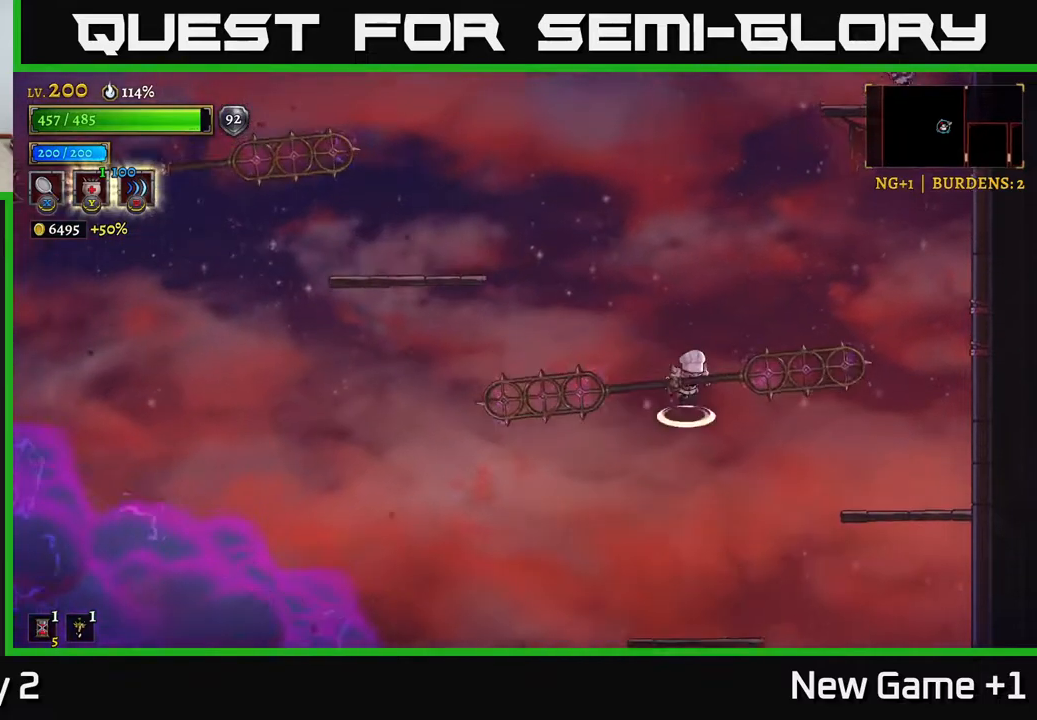
{"buttons": ["L1"], "left_stick": "left", "right_stick": "center", "events": [[17, "left_stick", "left"], [100, "A", "up"], [200, "left_stick", "down-left"], [317, "left_stick", "left"], [333, "L1", "down"]]}
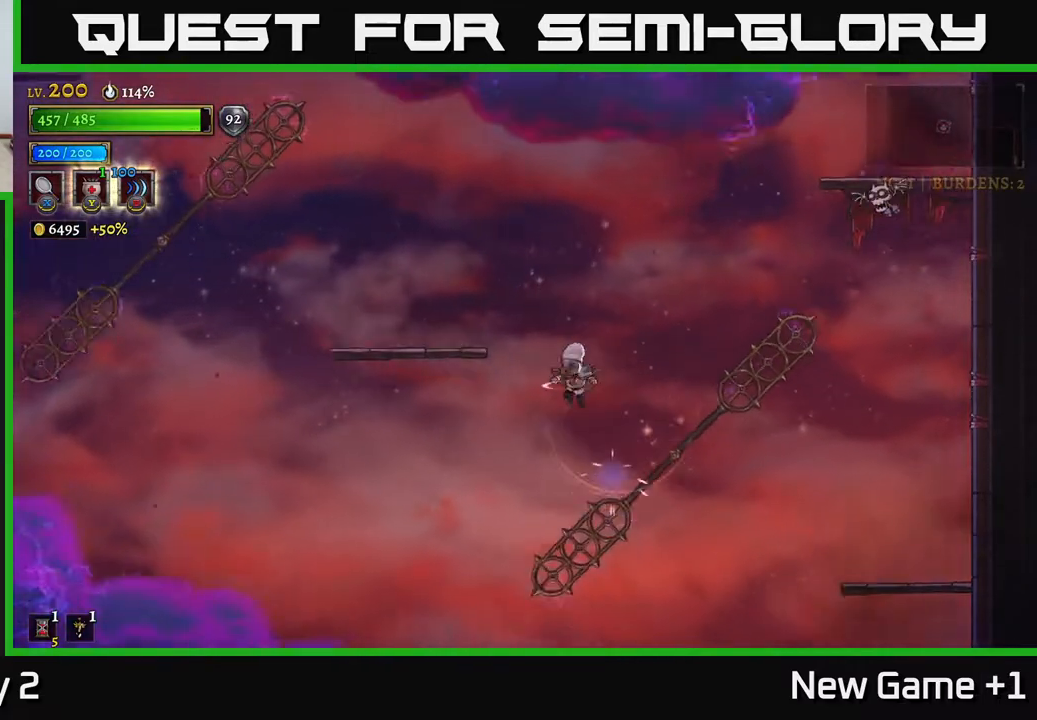
{"buttons": [], "left_stick": "left", "right_stick": "center", "events": [[267, "A", "down"], [283, "L1", "up"], [383, "A", "up"]]}
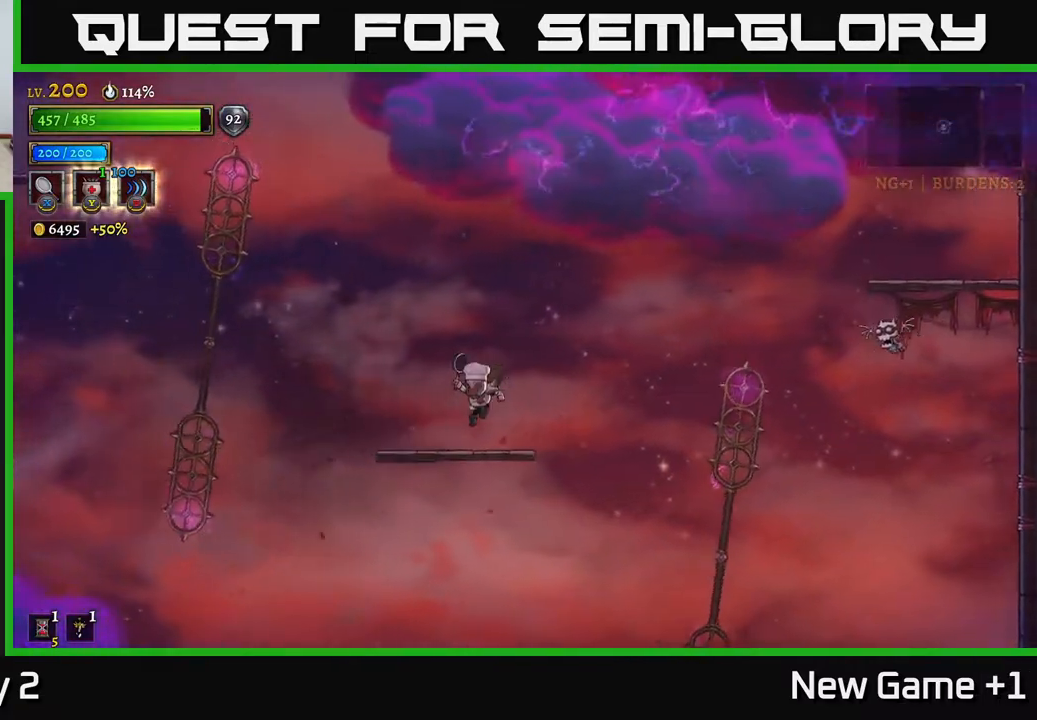
{"buttons": ["A"], "left_stick": "right", "right_stick": "center", "events": [[117, "left_stick", "center"], [350, "A", "down"], [417, "left_stick", "right"]]}
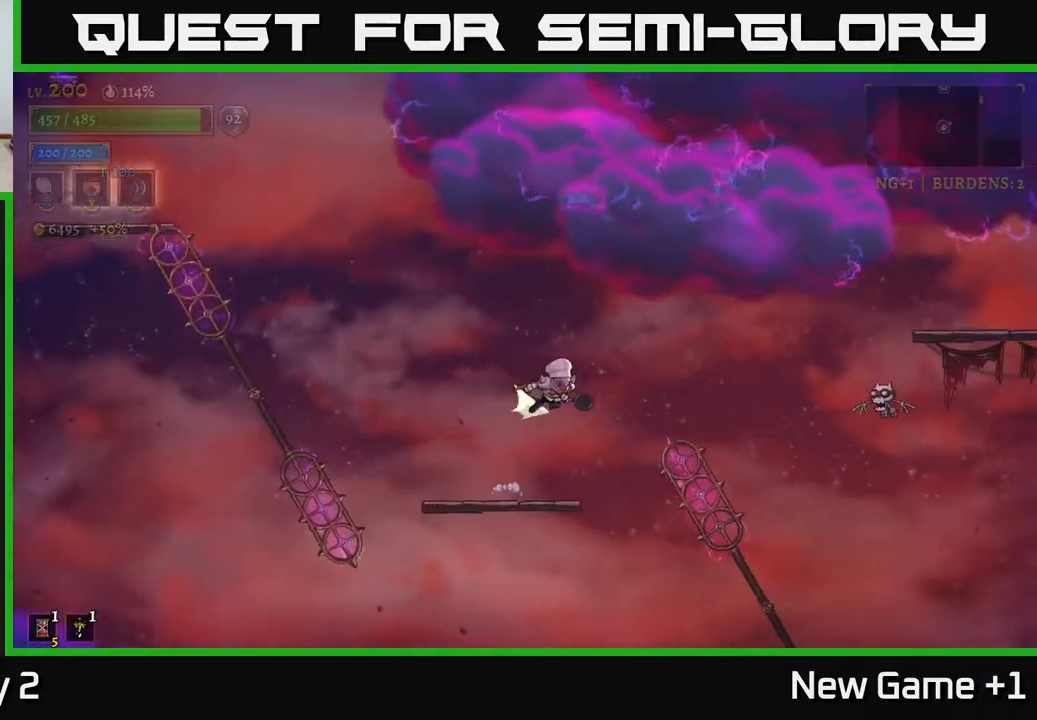
{"buttons": ["X", "R2"], "left_stick": "right", "right_stick": "center", "events": [[17, "A", "up"], [17, "R2", "down"], [217, "X", "down"]]}
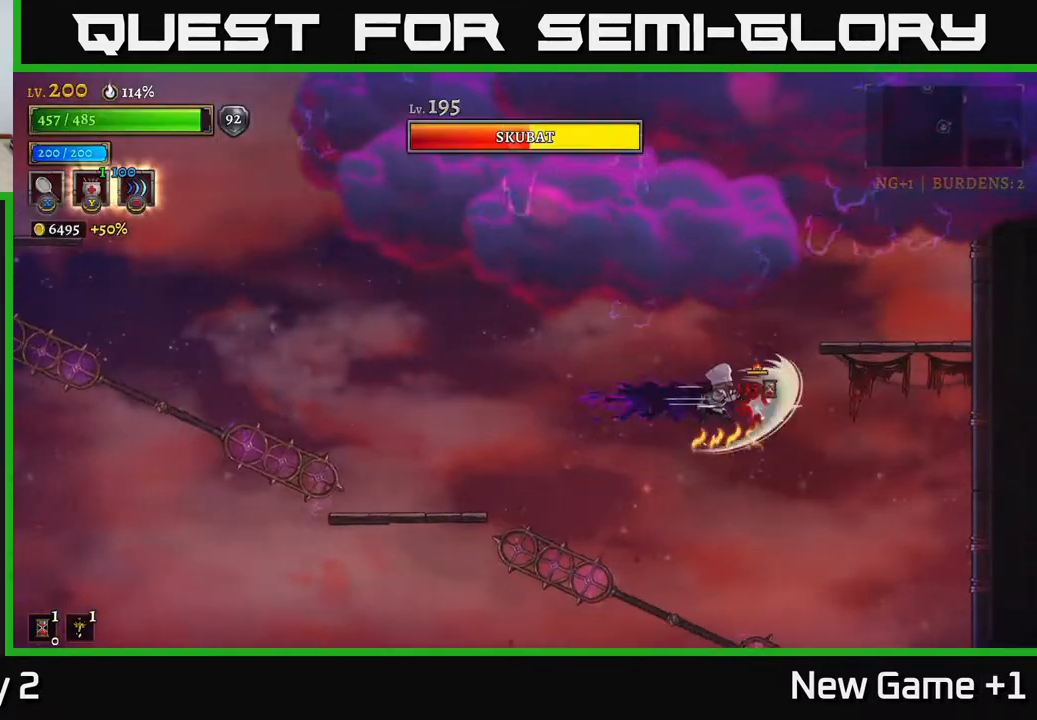
{"buttons": ["A"], "left_stick": "left", "right_stick": "center", "events": [[33, "R2", "up"], [50, "X", "up"], [100, "left_stick", "left"], [467, "A", "down"]]}